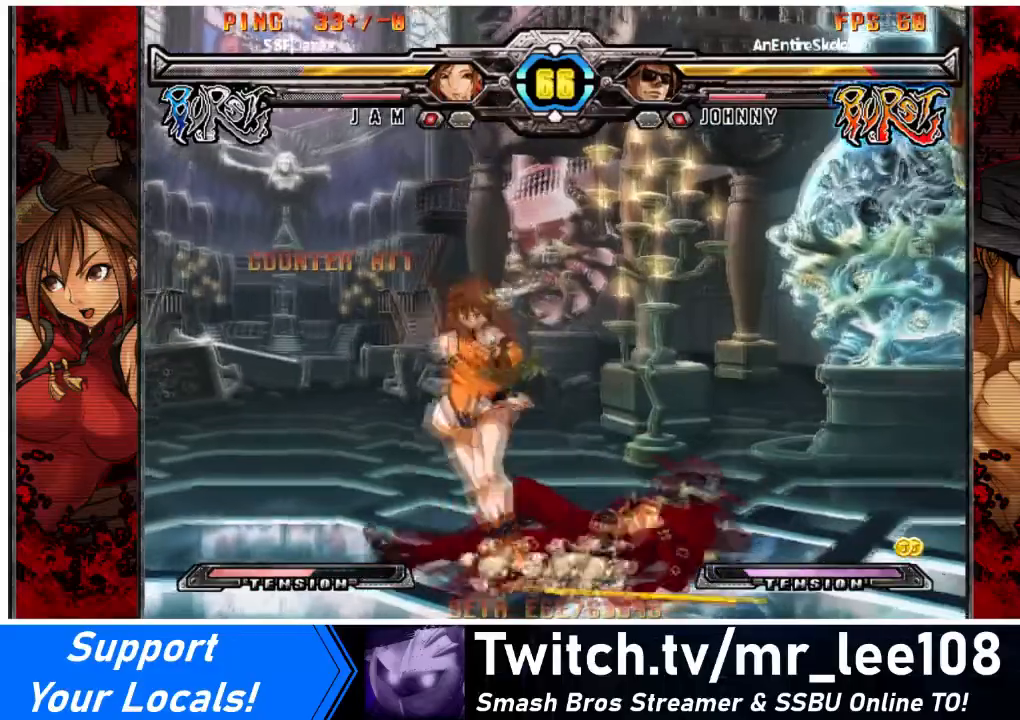
Gameplay with a controller (arcade stick); each line is a JSON object with the inputs held at the frame after it. "events" lists button and stick changes between this image and that frame as [ms after this image, input, new state], when the widget could be followed in between. Not read: L3 R3 other_buttons.
{"buttons": ["SQUARE"], "events": [[166, "DPAD_LEFT", "up"], [333, "DPAD_DOWN", "down"], [433, "SQUARE", "down"], [500, "DPAD_DOWN", "up"]]}
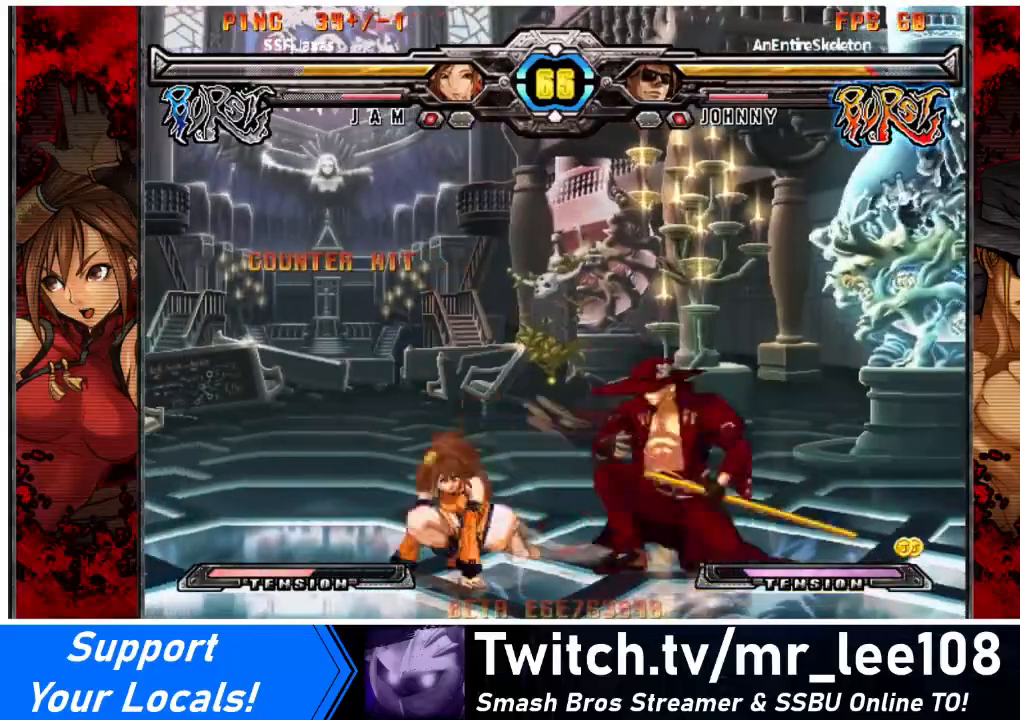
{"buttons": ["R1"], "events": [[67, "SQUARE", "up"], [434, "R1", "down"]]}
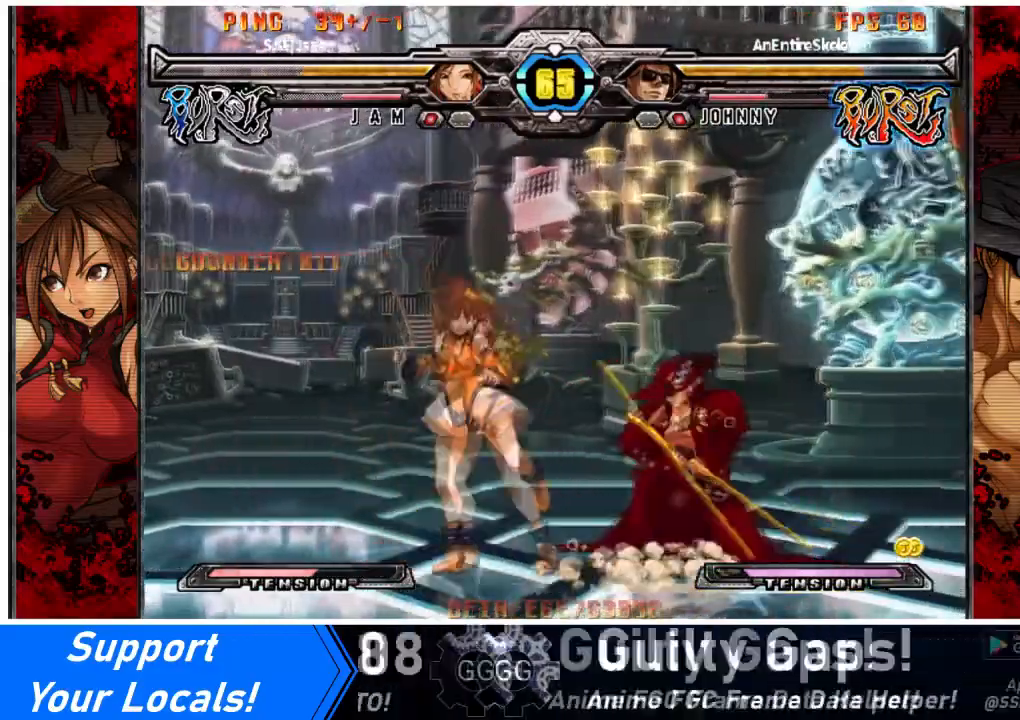
{"buttons": ["DPAD_DOWN"], "events": [[100, "R1", "up"], [467, "DPAD_DOWN", "down"]]}
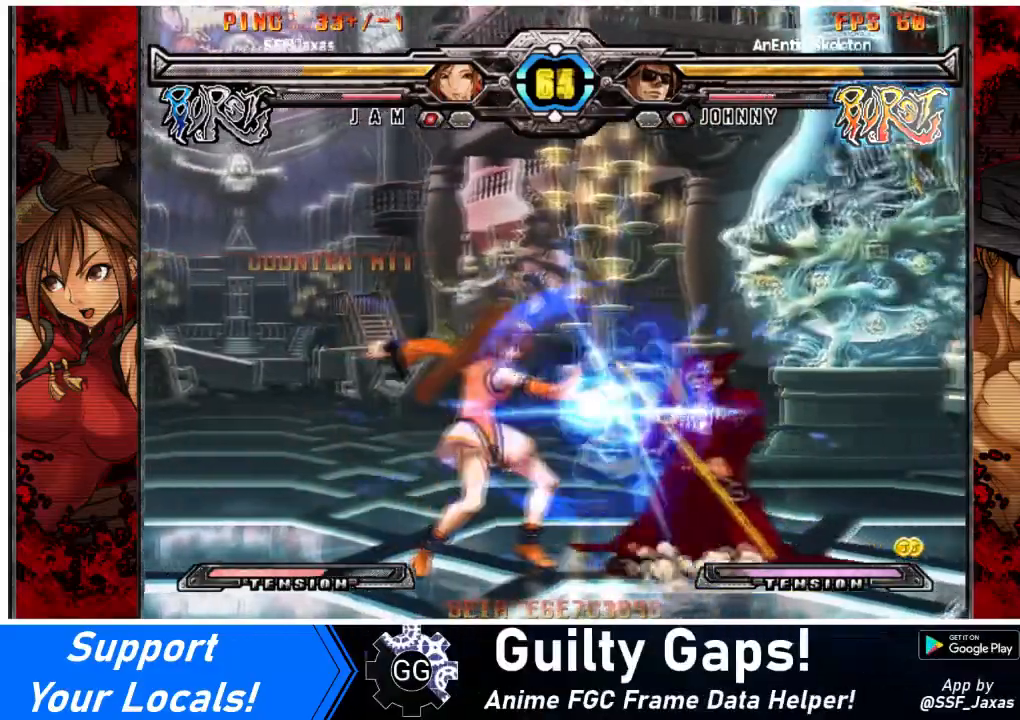
{"buttons": ["DPAD_RIGHT"], "events": [[67, "DPAD_DOWN", "up"], [67, "DPAD_RIGHT", "down"], [200, "R1", "down"], [367, "R1", "up"]]}
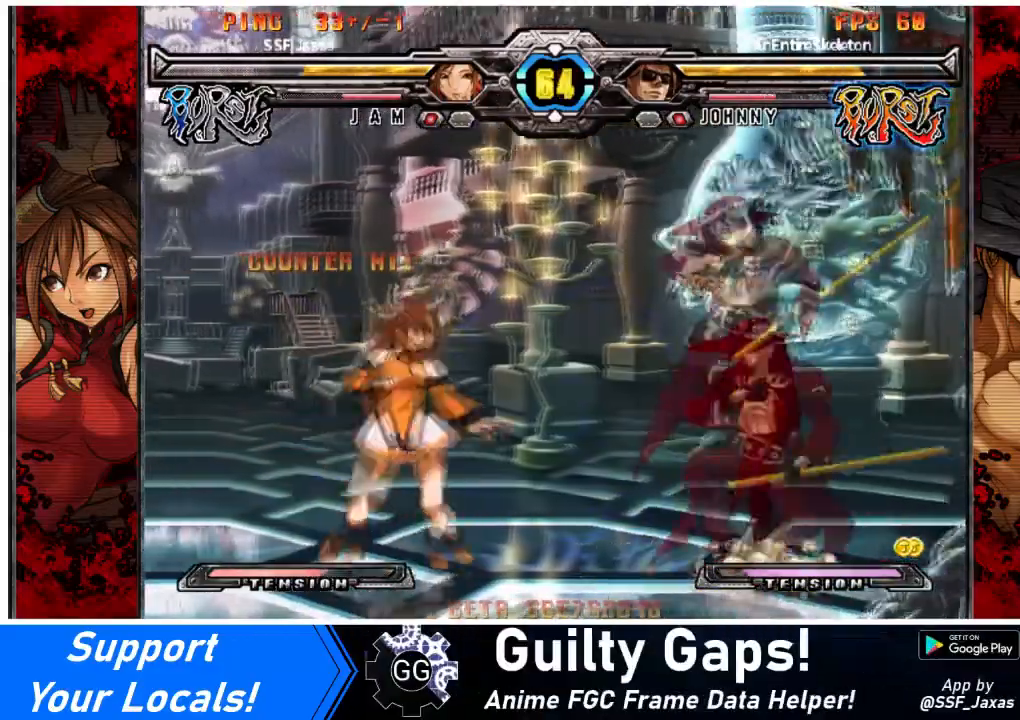
{"buttons": [], "events": [[33, "R1", "down"], [166, "R1", "up"], [400, "DPAD_RIGHT", "up"]]}
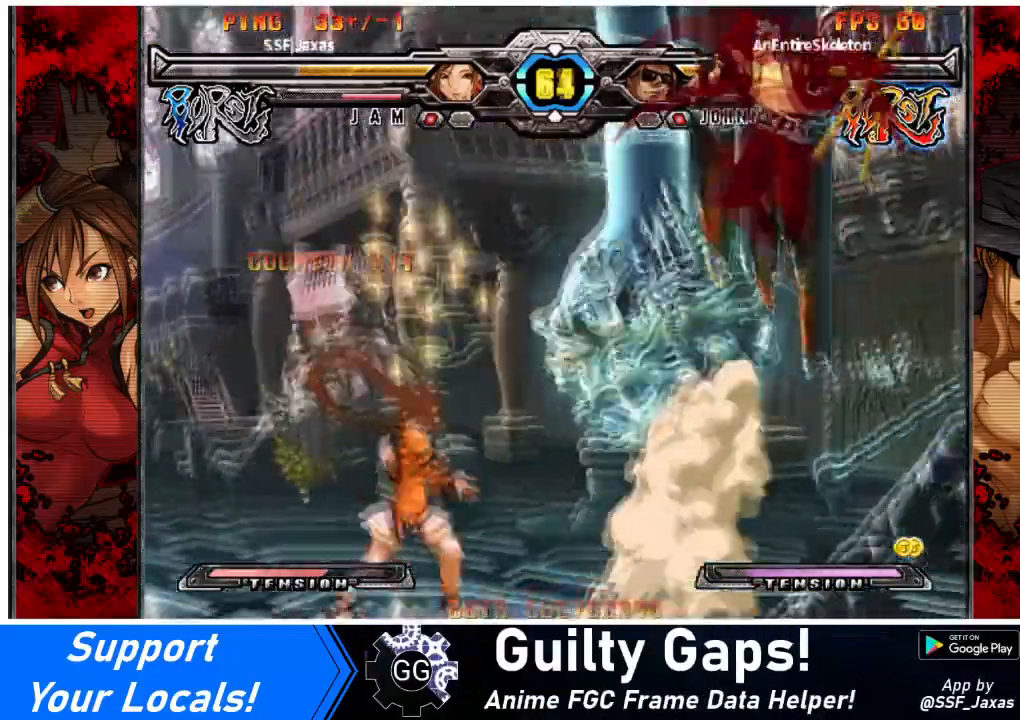
{"buttons": ["DPAD_LEFT"], "events": [[167, "DPAD_LEFT", "down"], [234, "DPAD_LEFT", "up"], [267, "DPAD_LEFT", "down"]]}
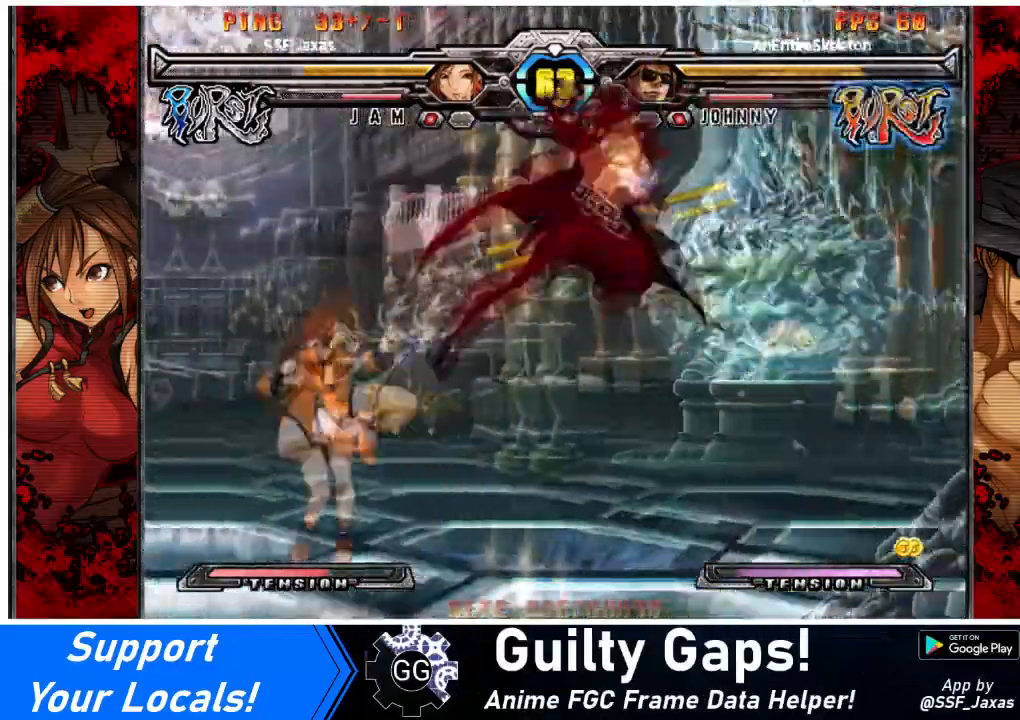
{"buttons": ["SQUARE", "TRIANGLE", "DPAD_DOWN", "DPAD_LEFT"], "events": [[300, "SQUARE", "down"], [300, "TRIANGLE", "down"], [433, "DPAD_DOWN", "down"]]}
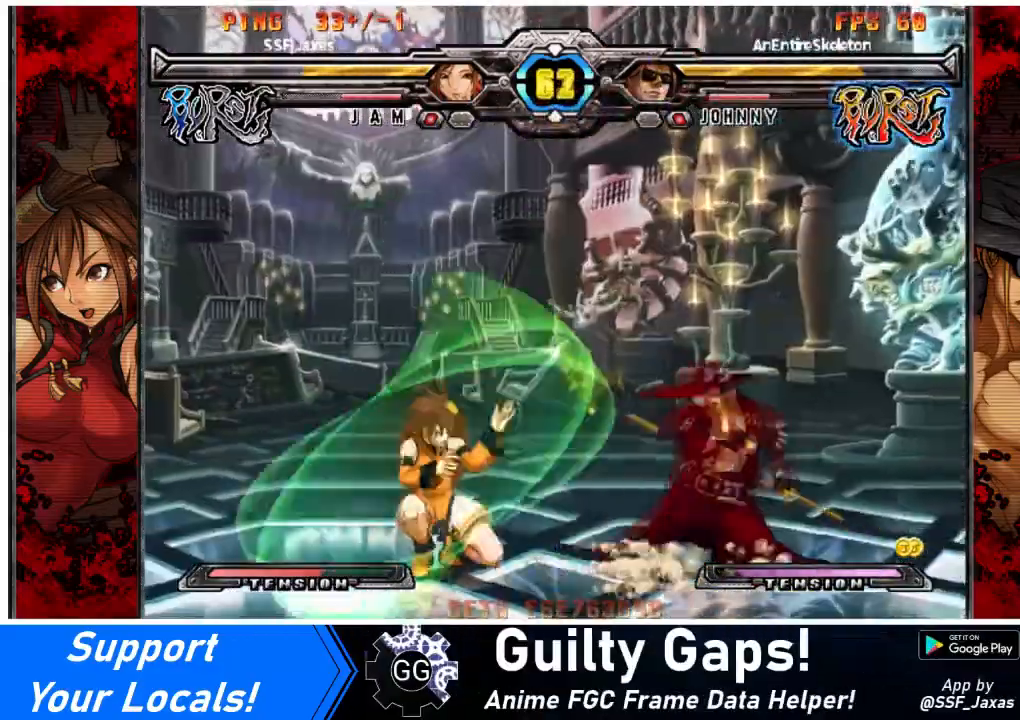
{"buttons": ["DPAD_DOWN", "DPAD_LEFT"], "events": [[200, "SQUARE", "up"], [200, "TRIANGLE", "up"]]}
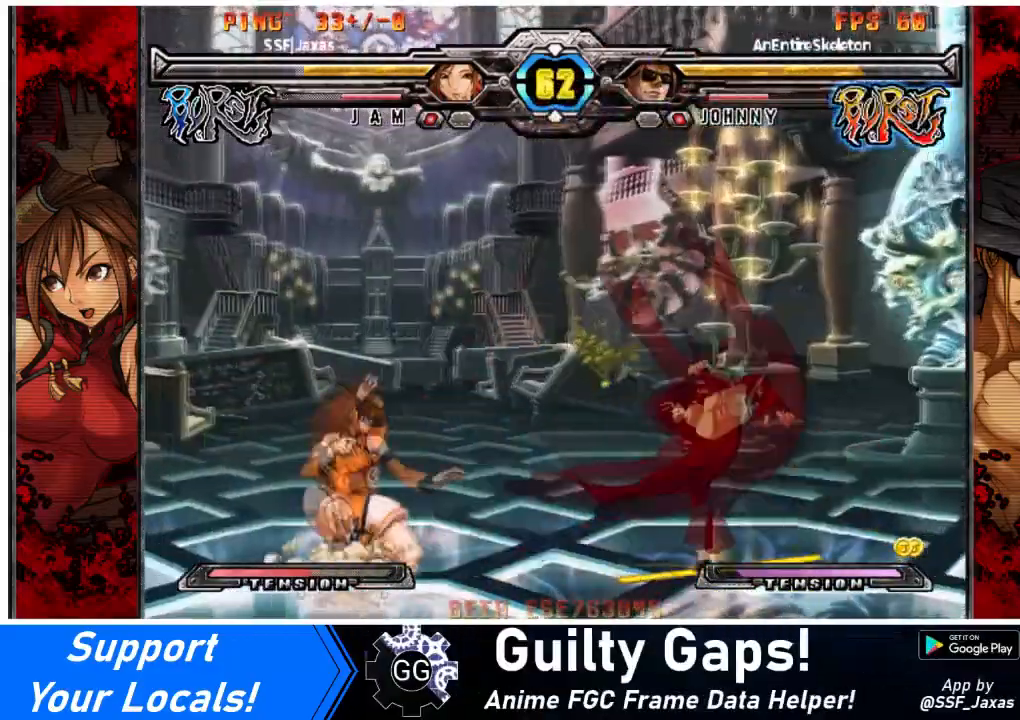
{"buttons": ["DPAD_LEFT"], "events": [[266, "DPAD_DOWN", "up"], [266, "DPAD_LEFT", "up"], [300, "DPAD_LEFT", "down"]]}
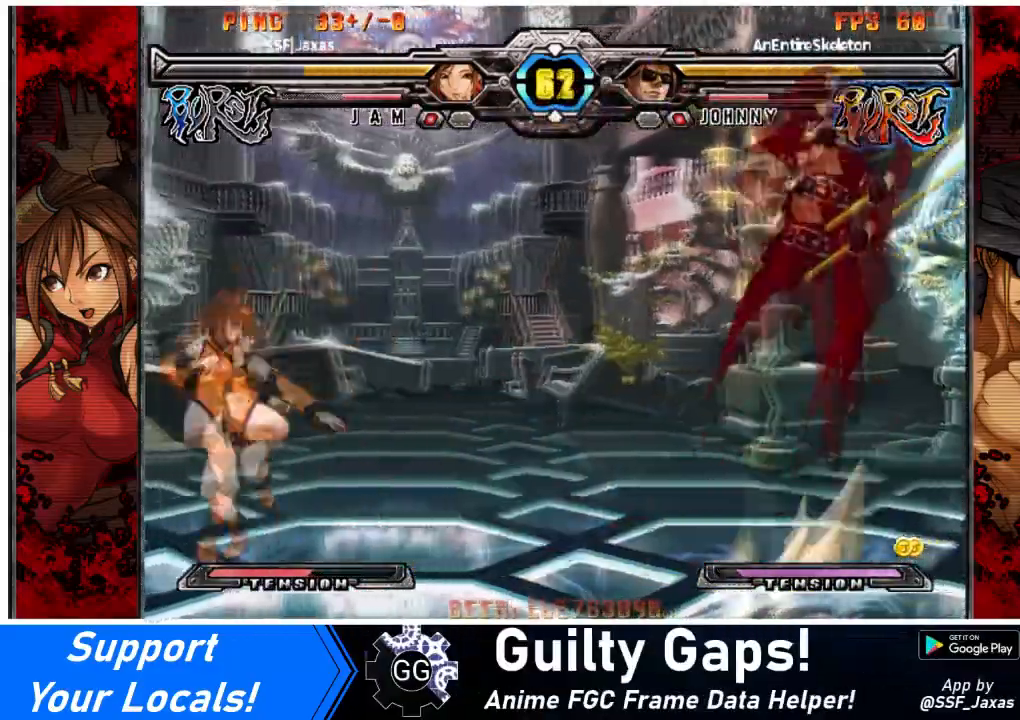
{"buttons": [], "events": [[67, "DPAD_DOWN", "down"], [67, "DPAD_LEFT", "up"], [167, "DPAD_DOWN", "up"], [200, "DPAD_DOWN", "down"], [267, "R2", "down"], [300, "DPAD_DOWN", "up"], [367, "R2", "up"]]}
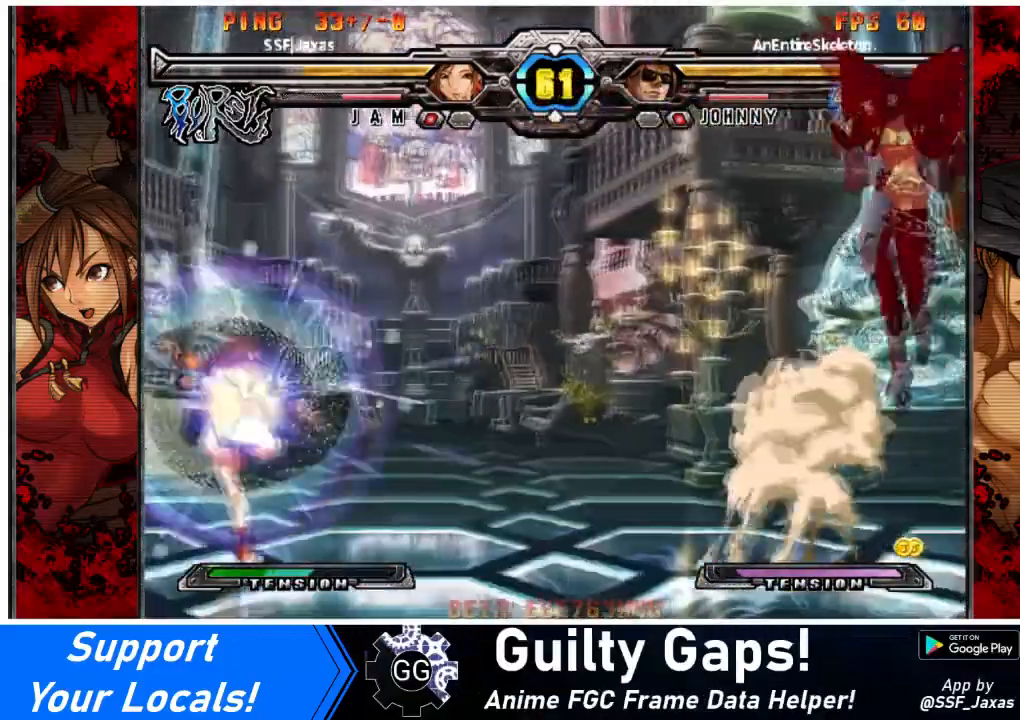
{"buttons": ["DPAD_LEFT"], "events": [[100, "DPAD_LEFT", "down"]]}
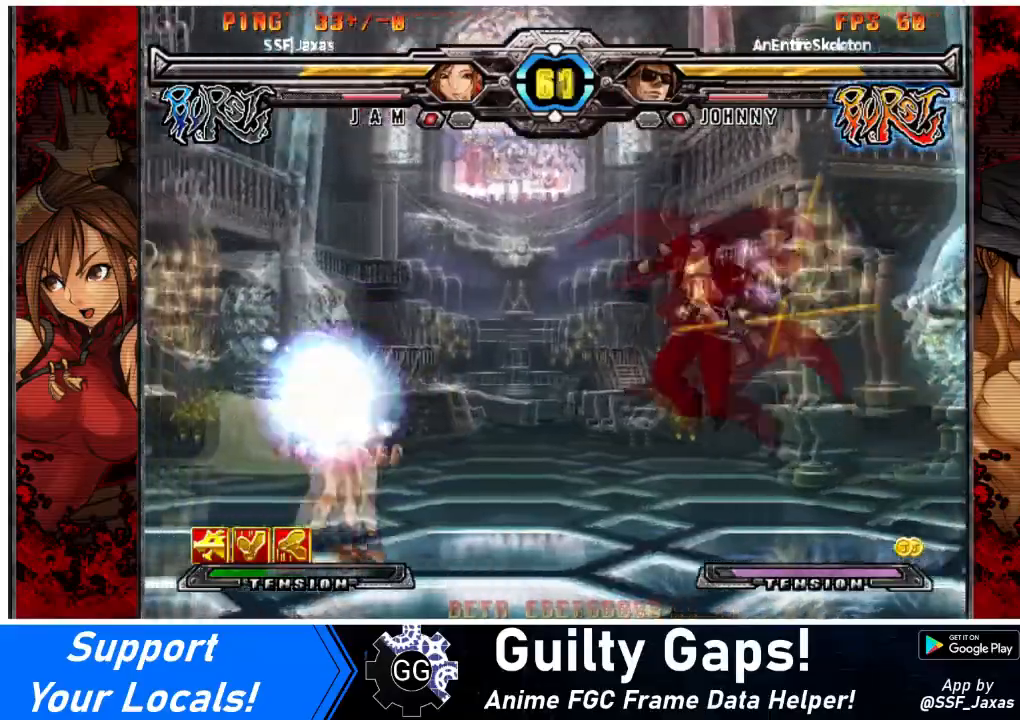
{"buttons": ["DPAD_LEFT"], "events": []}
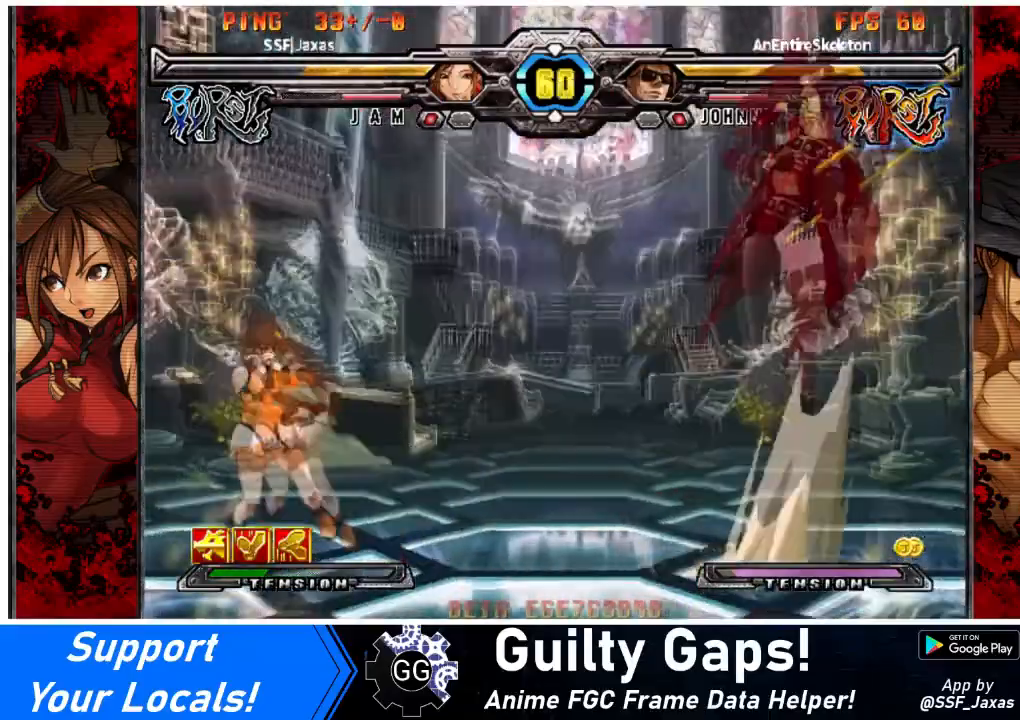
{"buttons": ["DPAD_RIGHT"], "events": [[66, "DPAD_LEFT", "up"], [66, "DPAD_RIGHT", "down"], [233, "DPAD_LEFT", "down"], [266, "DPAD_RIGHT", "up"], [467, "DPAD_RIGHT", "down"], [500, "DPAD_LEFT", "up"]]}
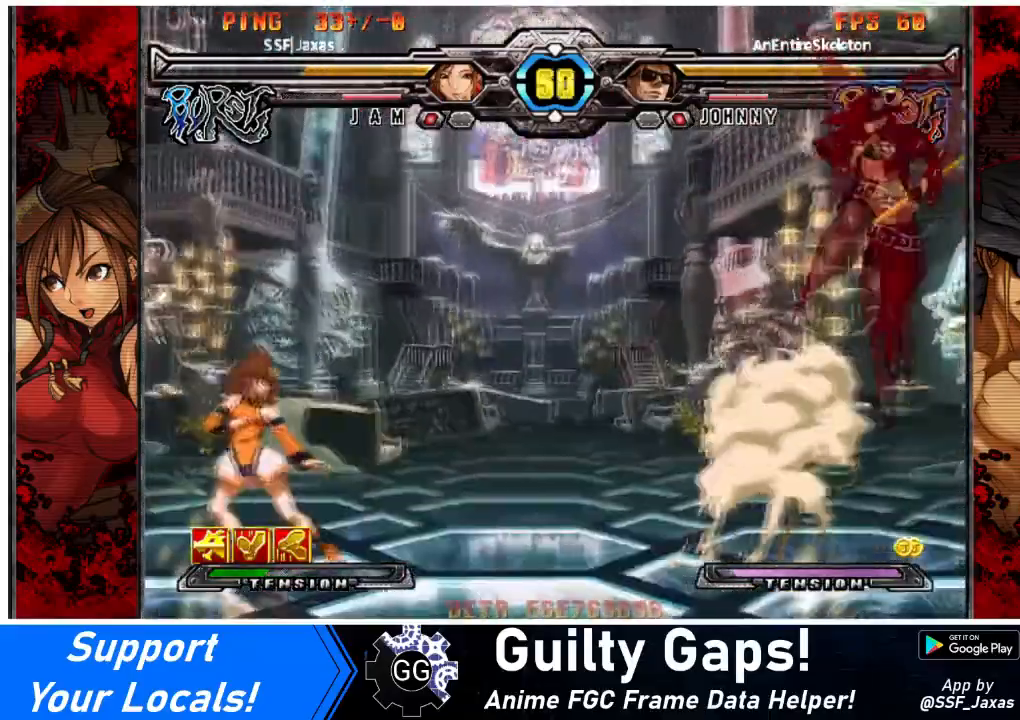
{"buttons": ["DPAD_LEFT"], "events": [[200, "DPAD_LEFT", "down"], [200, "DPAD_RIGHT", "up"]]}
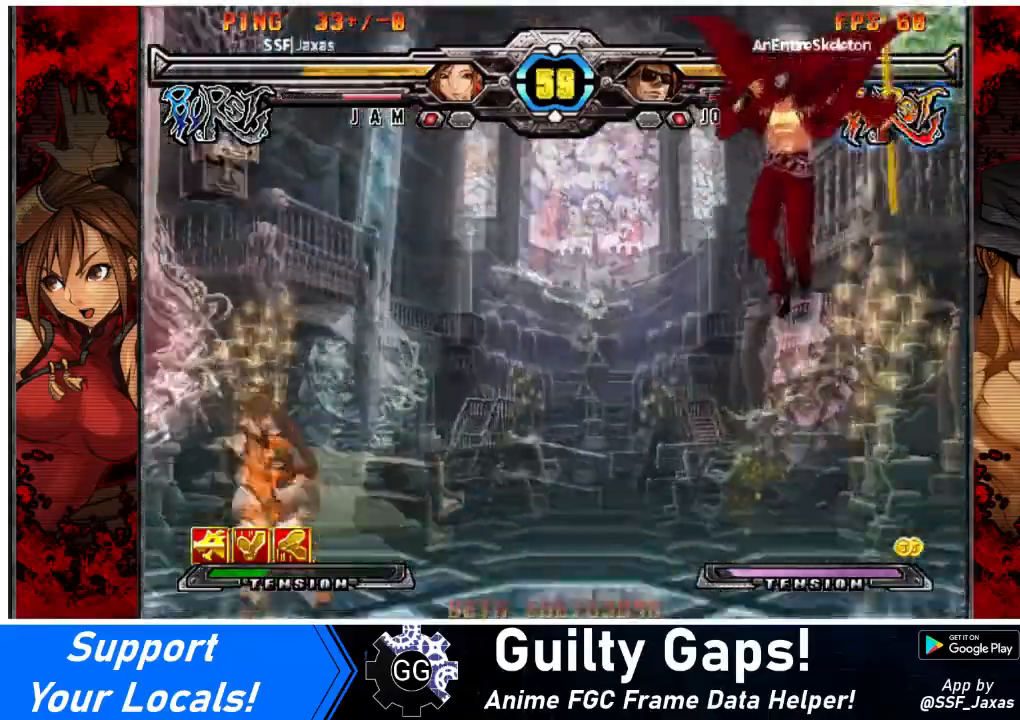
{"buttons": [], "events": [[166, "DPAD_LEFT", "up"], [233, "DPAD_DOWN", "down"], [433, "R2", "down"], [467, "DPAD_DOWN", "up"], [500, "R2", "up"]]}
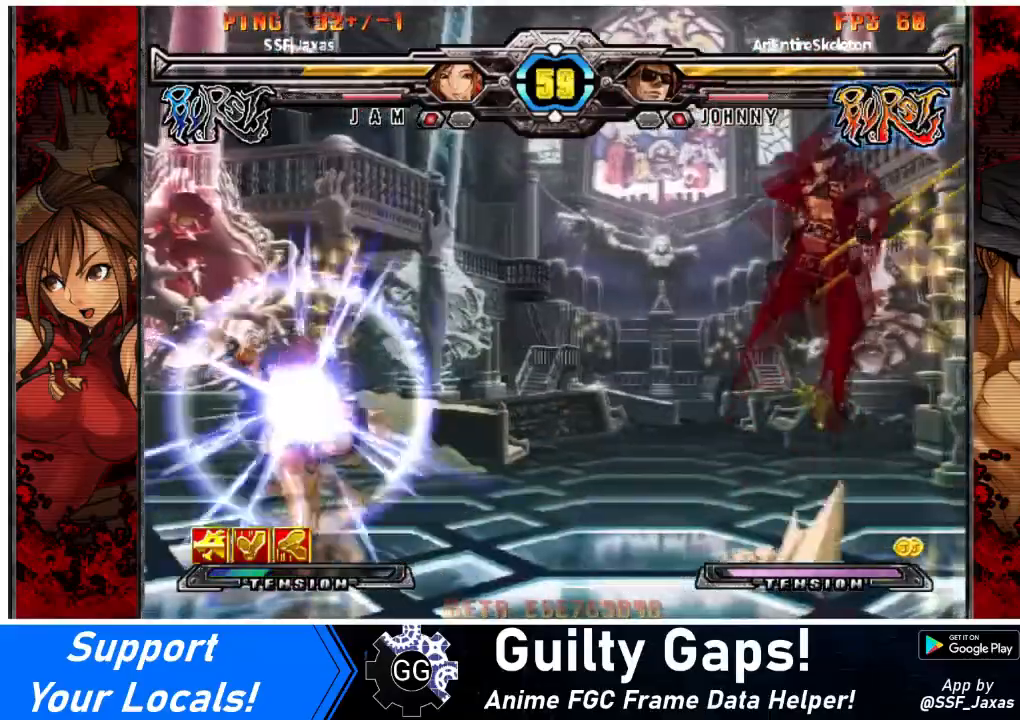
{"buttons": [], "events": [[67, "DPAD_LEFT", "down"], [501, "DPAD_LEFT", "up"]]}